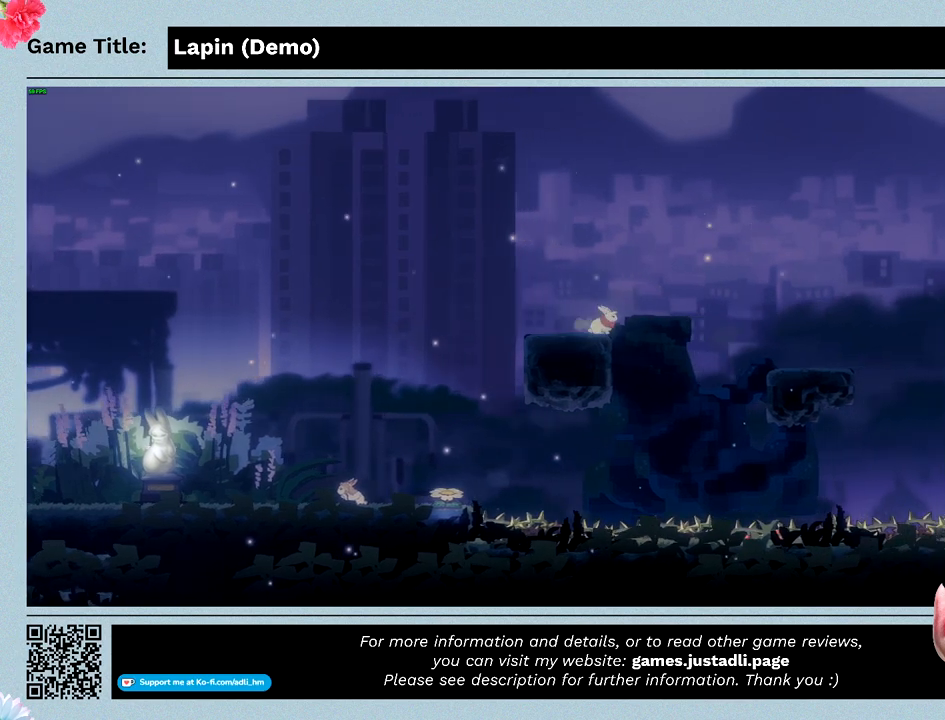
Gameplay with keyboard; each line is a JSON object with the keys held at the frame after it. "events" lists presses ("down") and releases ("up") of "0", "1", "2", "3", "4", "5", "6", "7", "8", "9", "a", "alt", "b", "c", "caps_lock", "ctrl", "d", "down", "e", "escape", "f", "f1", "f2", "f3", "f4", "f5", "f6", "f7", "f8", "g", "h", "i", "j", "k", "l", "left", "m", "n", "o", "p", "q", "r", "return", "right", "s", "shift", "space", "t", "tab", "tilde", "u", "up", "v", "w", "x", "y" and "z" between this image and that frame as [ms after this image, input, new state], when the widget could be followed in between. No other keys are recorded. Mouse input is not recorded.
{"keys": [], "events": [[233, "right", "up"]]}
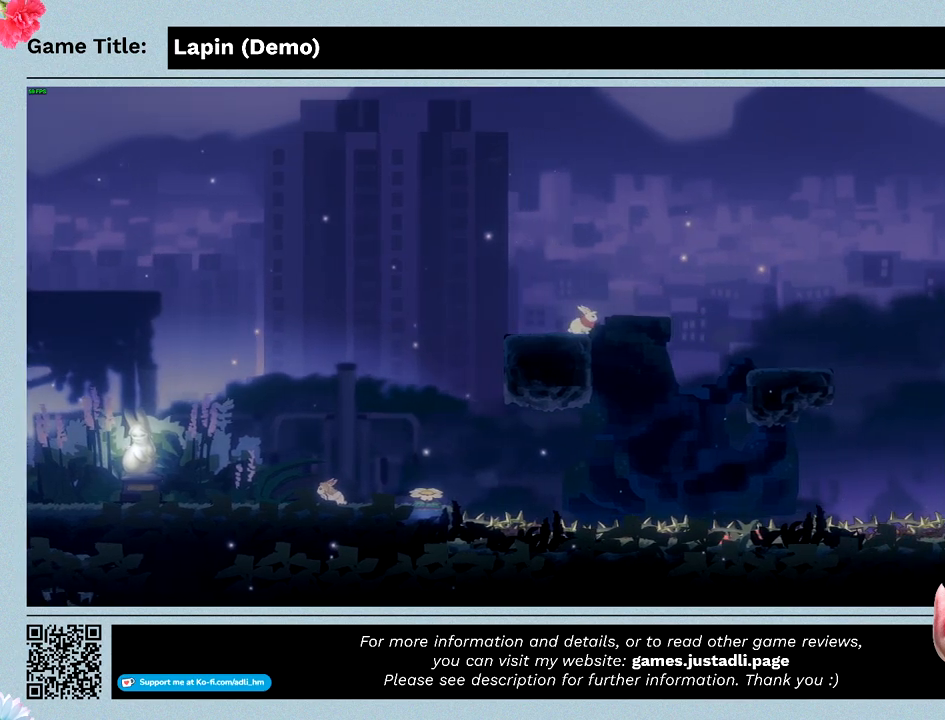
{"keys": ["right", "z"], "events": [[333, "right", "down"], [400, "z", "down"]]}
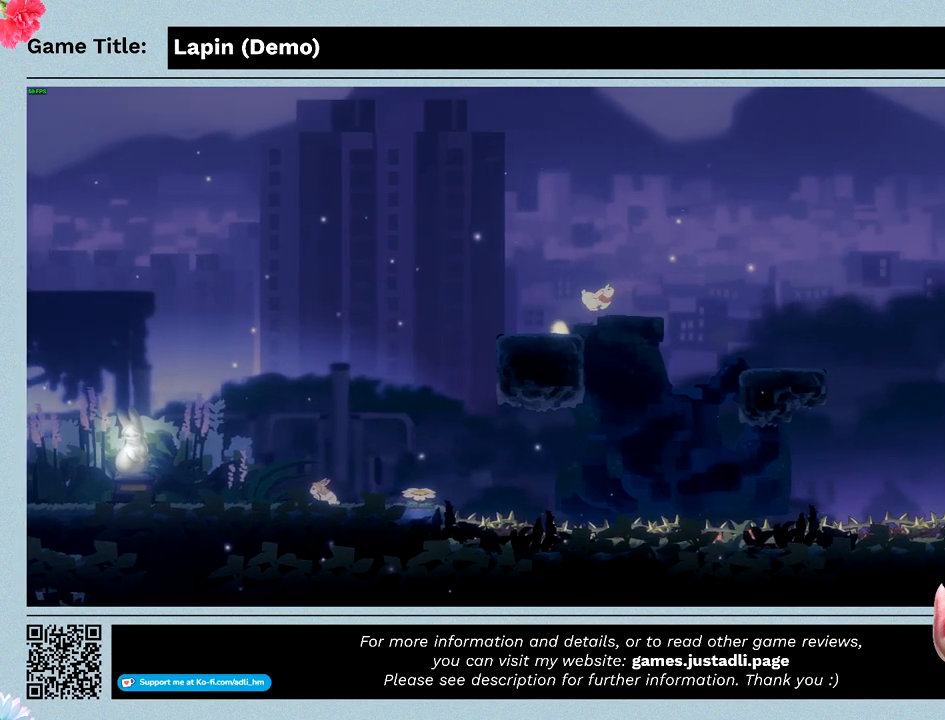
{"keys": ["right", "z"], "events": []}
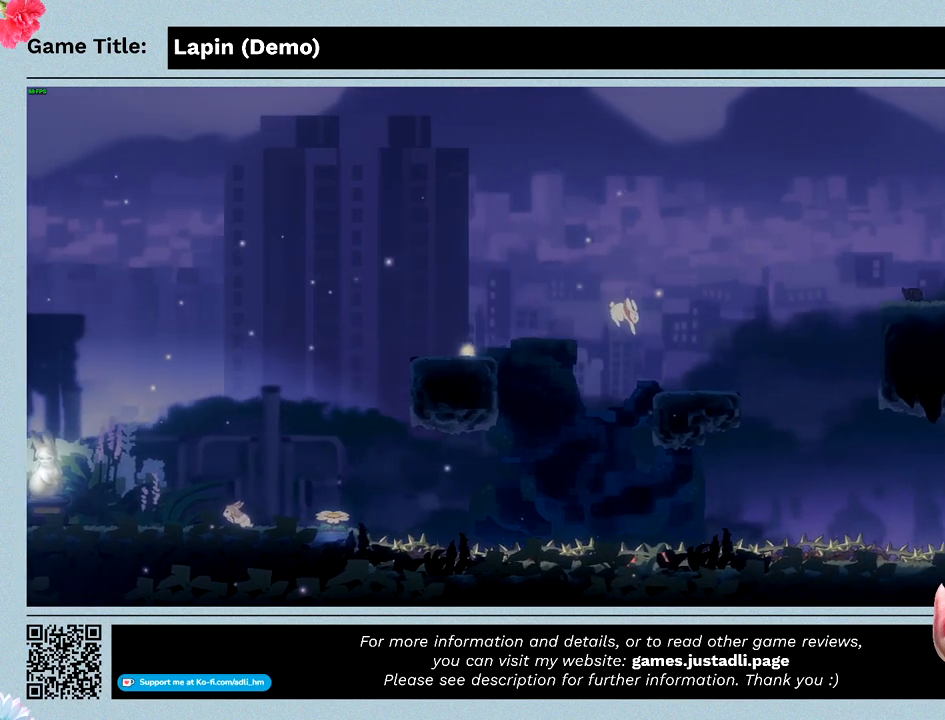
{"keys": ["right"], "events": [[400, "z", "up"]]}
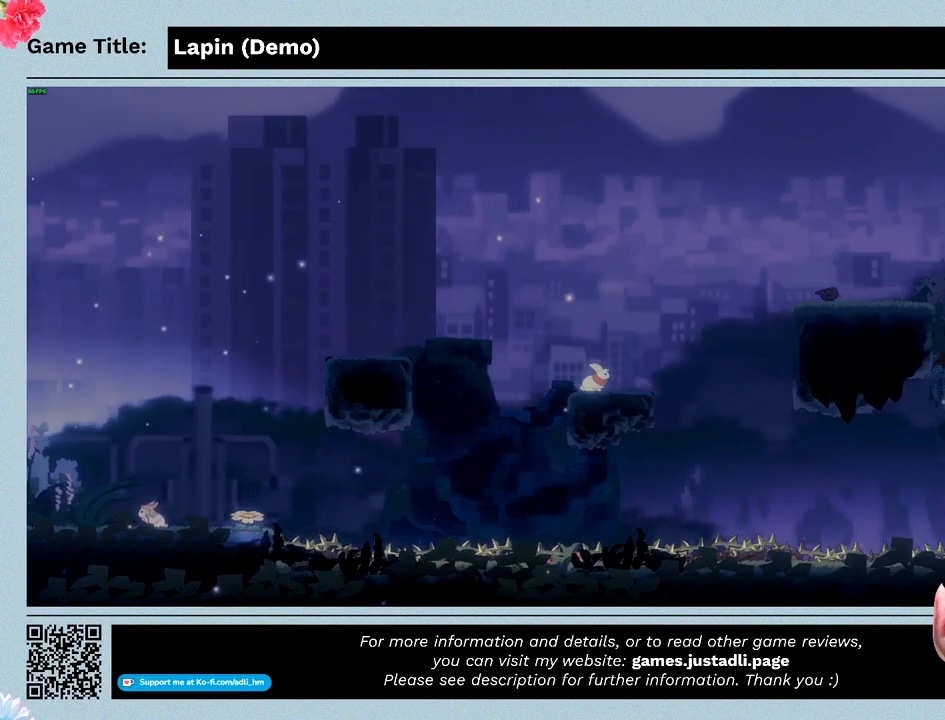
{"keys": ["right"], "events": [[67, "right", "up"], [267, "right", "down"]]}
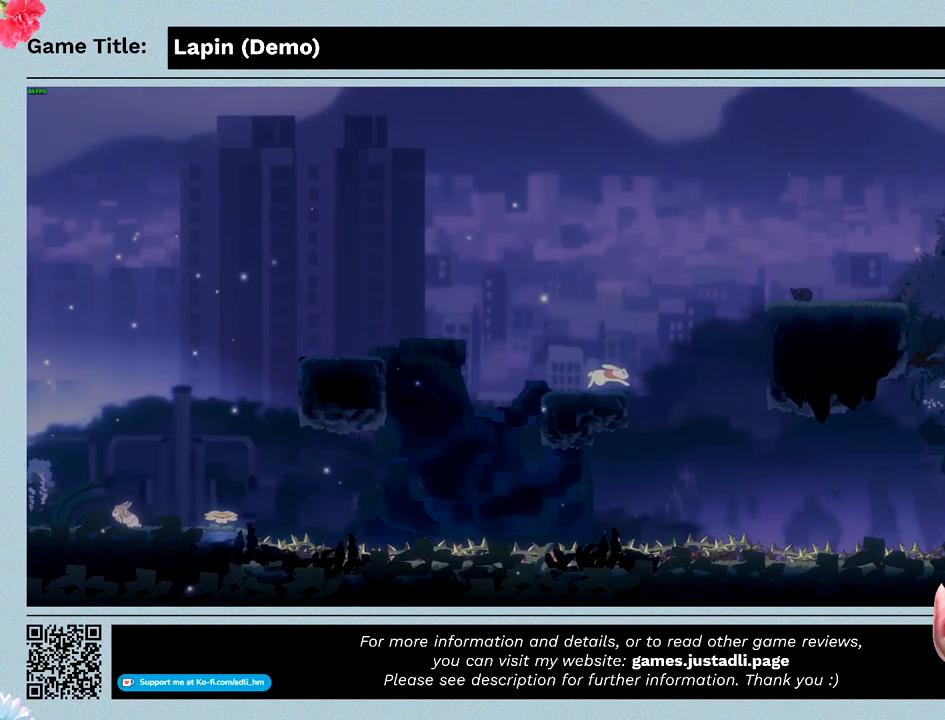
{"keys": ["right", "z"], "events": [[100, "z", "down"]]}
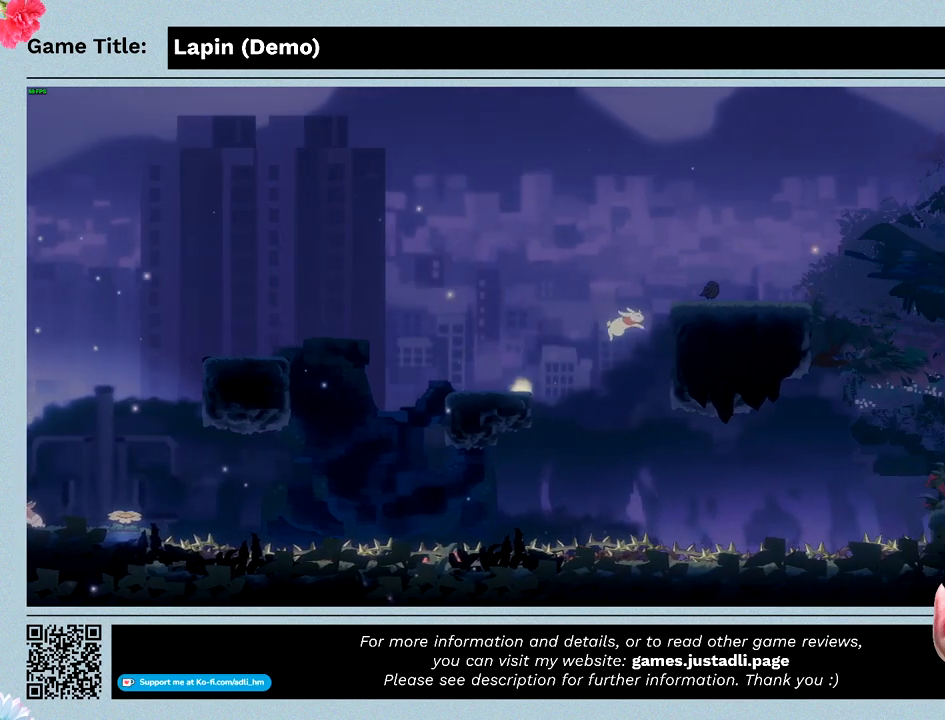
{"keys": ["right", "z"], "events": []}
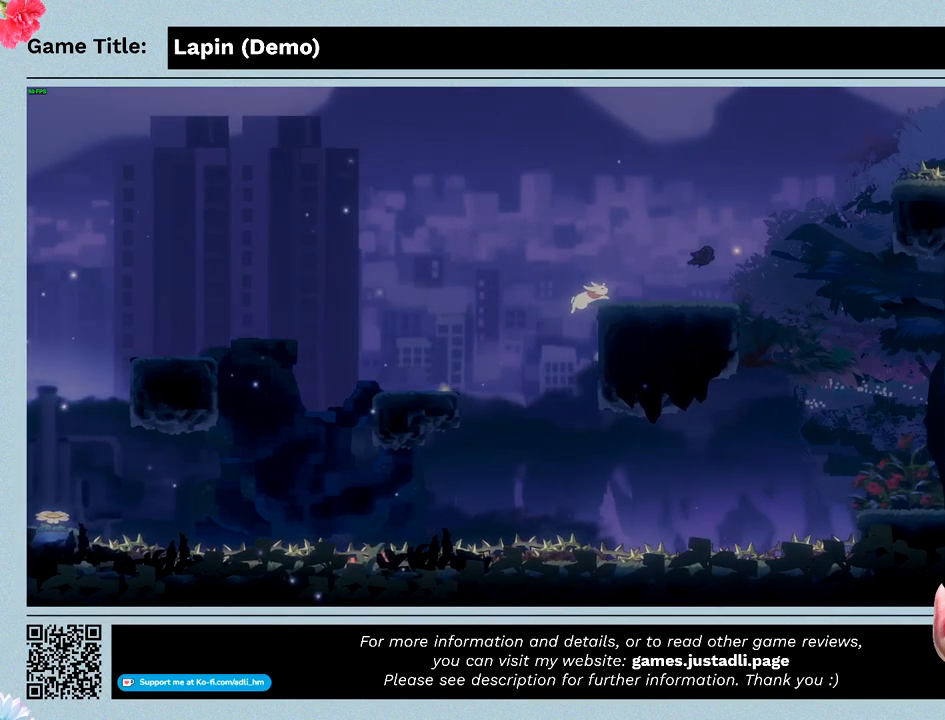
{"keys": ["right"], "events": [[433, "z", "up"]]}
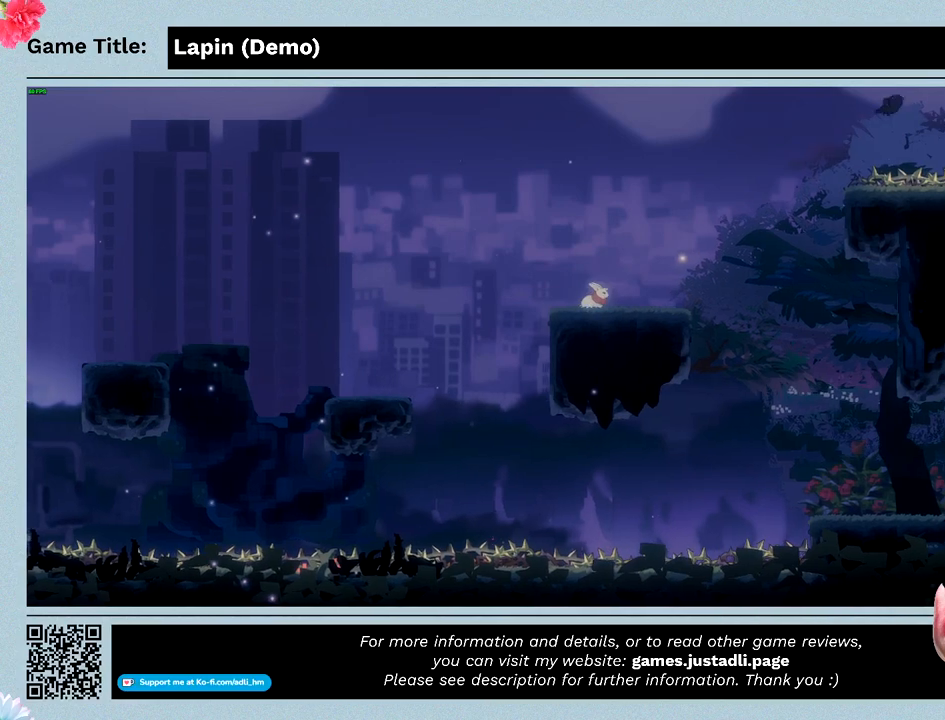
{"keys": ["right"], "events": []}
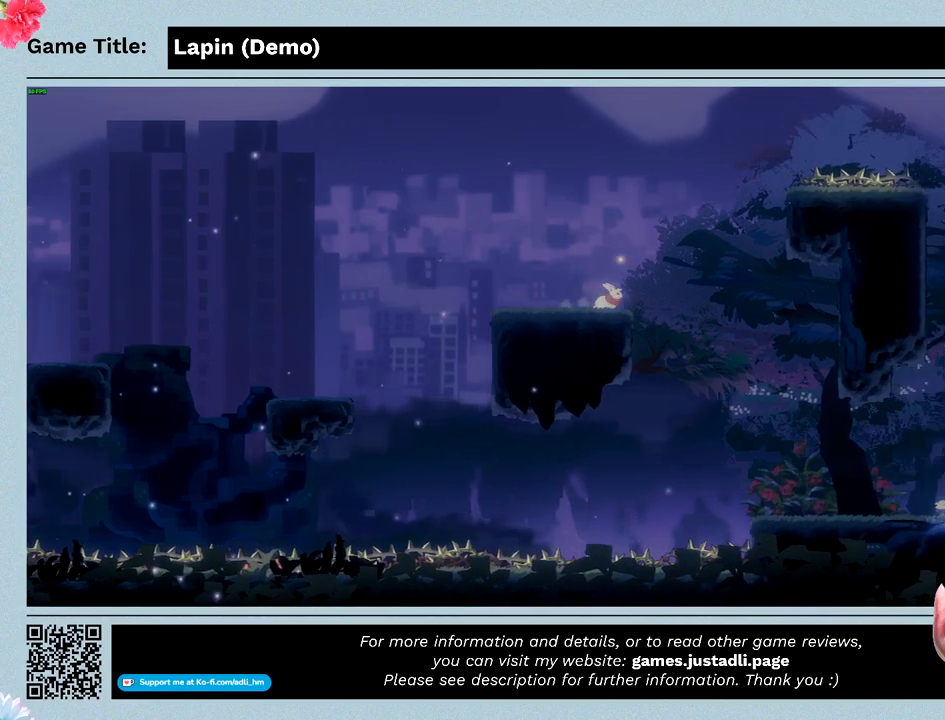
{"keys": ["right"], "events": [[267, "right", "up"], [500, "right", "down"]]}
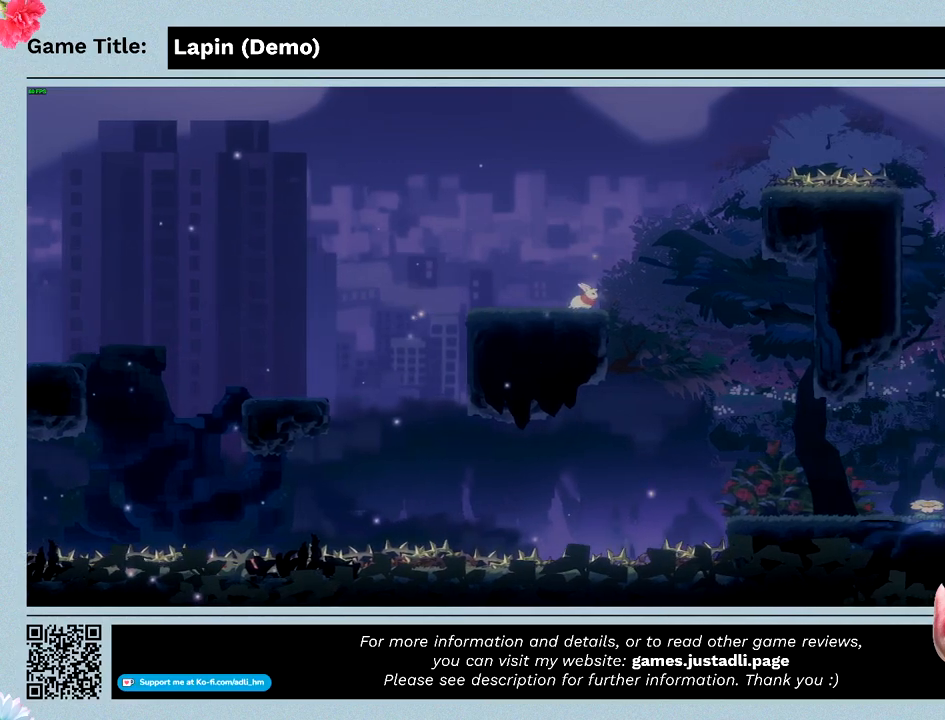
{"keys": ["right", "z"], "events": [[67, "z", "down"]]}
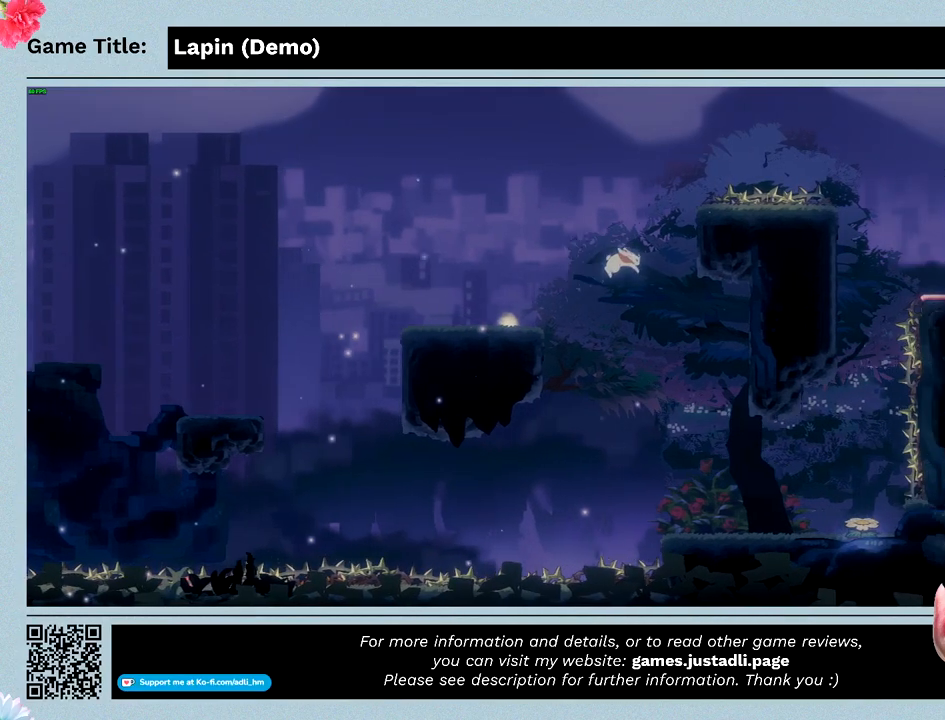
{"keys": ["right"], "events": [[267, "z", "up"]]}
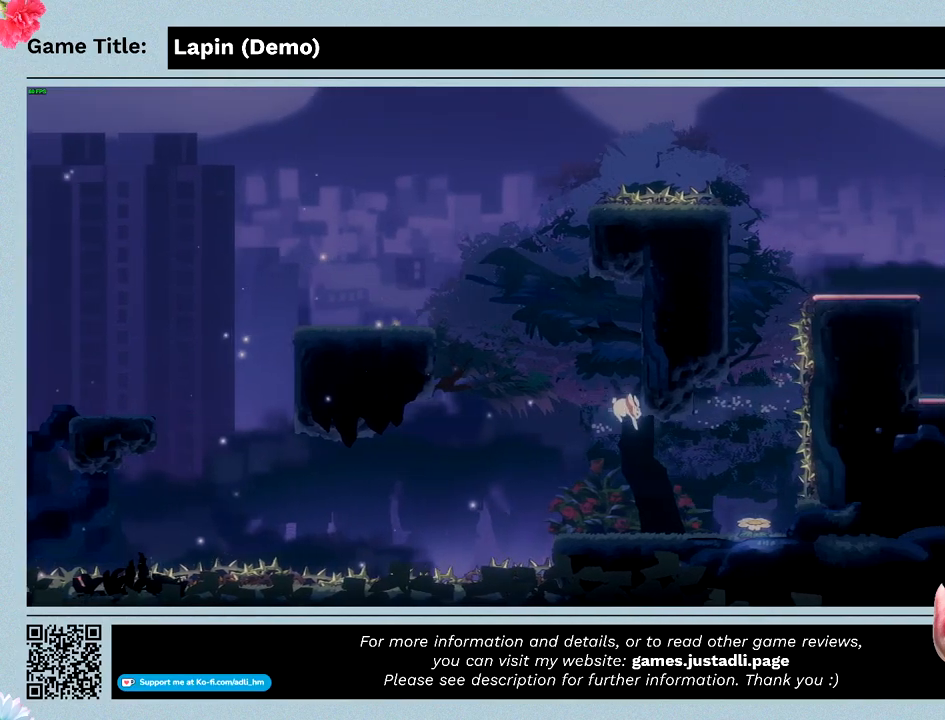
{"keys": ["right"], "events": []}
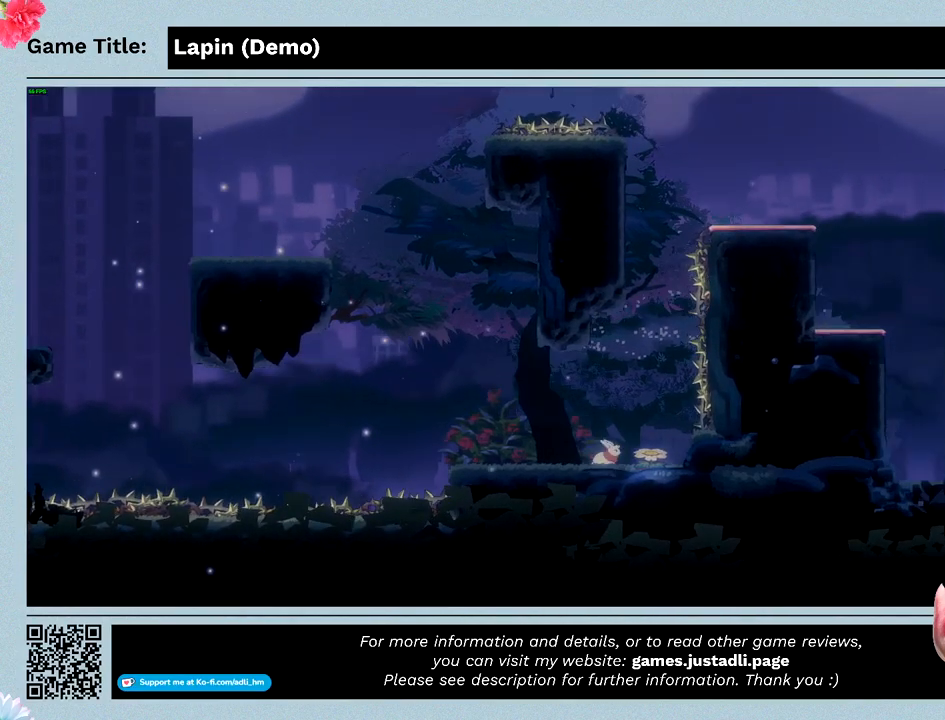
{"keys": ["right", "z"], "events": [[133, "right", "up"], [133, "z", "down"], [267, "right", "down"]]}
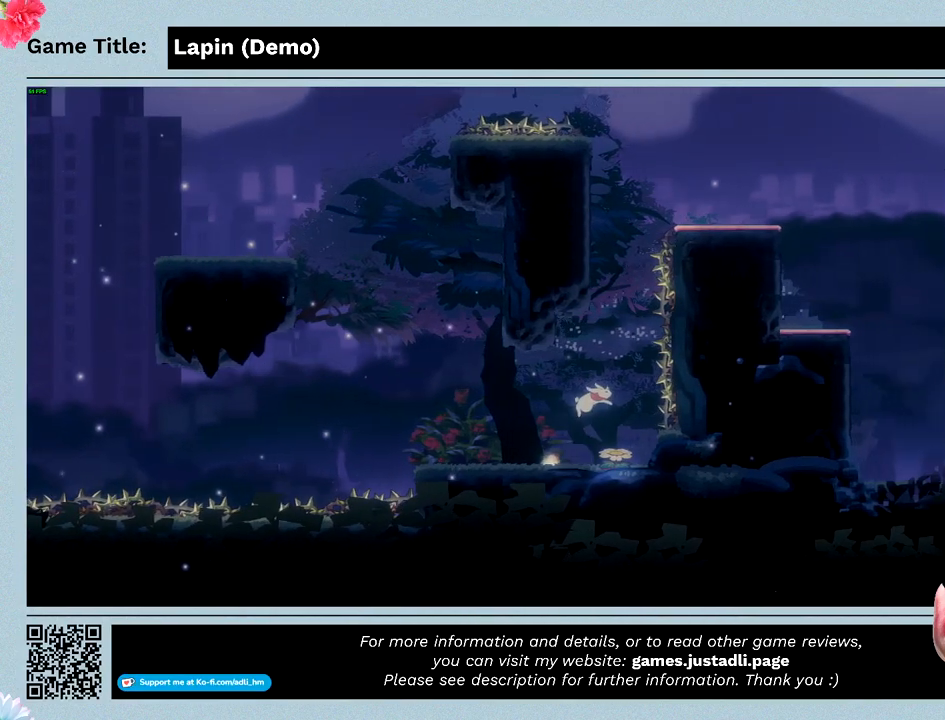
{"keys": ["right"], "events": [[33, "z", "up"]]}
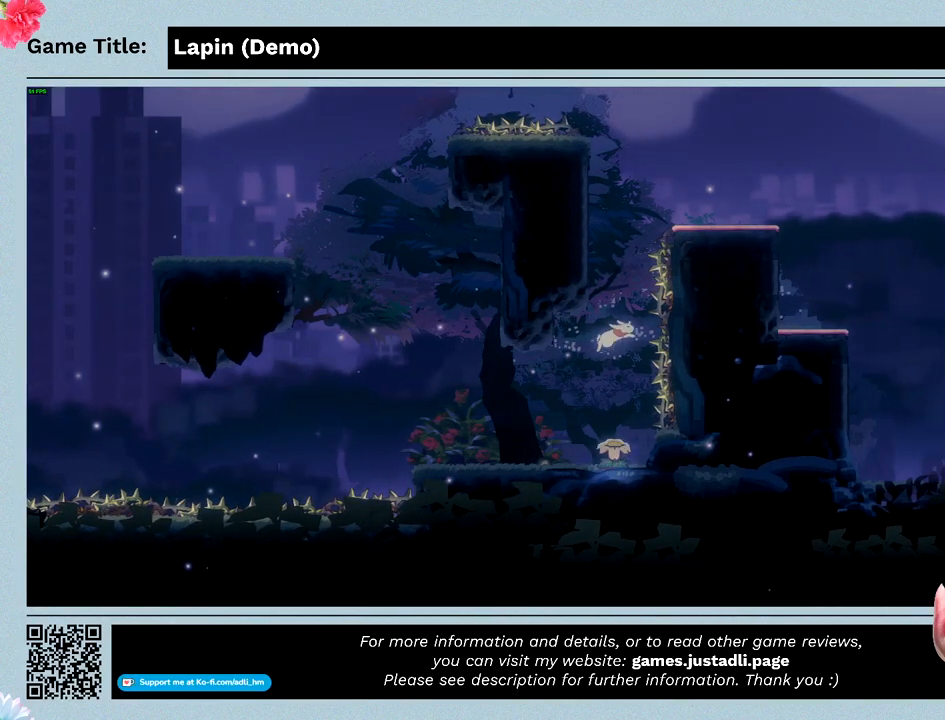
{"keys": [], "events": [[200, "right", "up"]]}
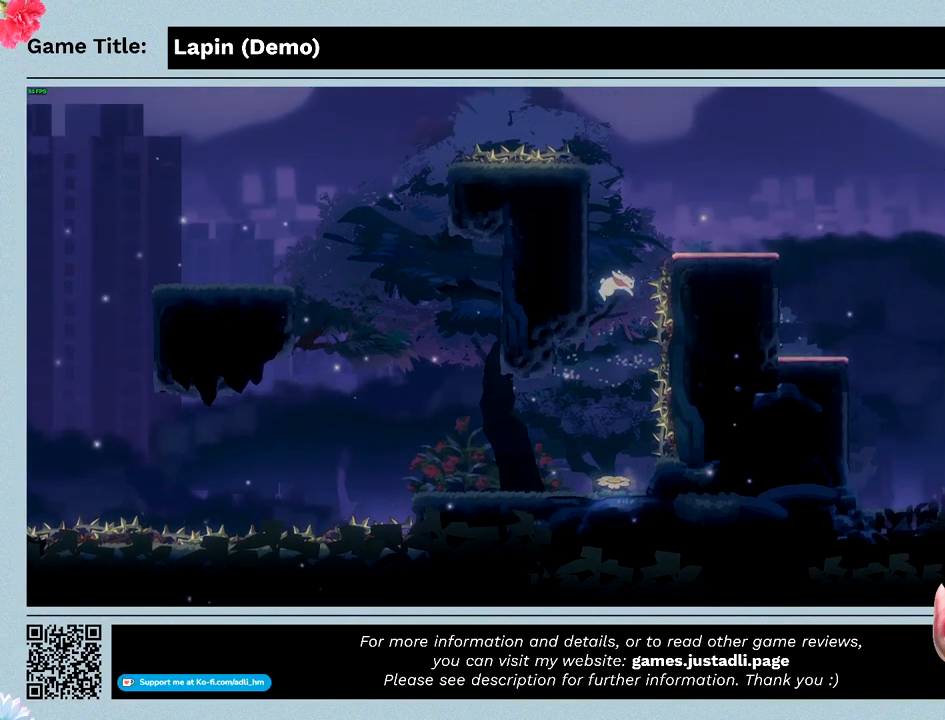
{"keys": [], "events": []}
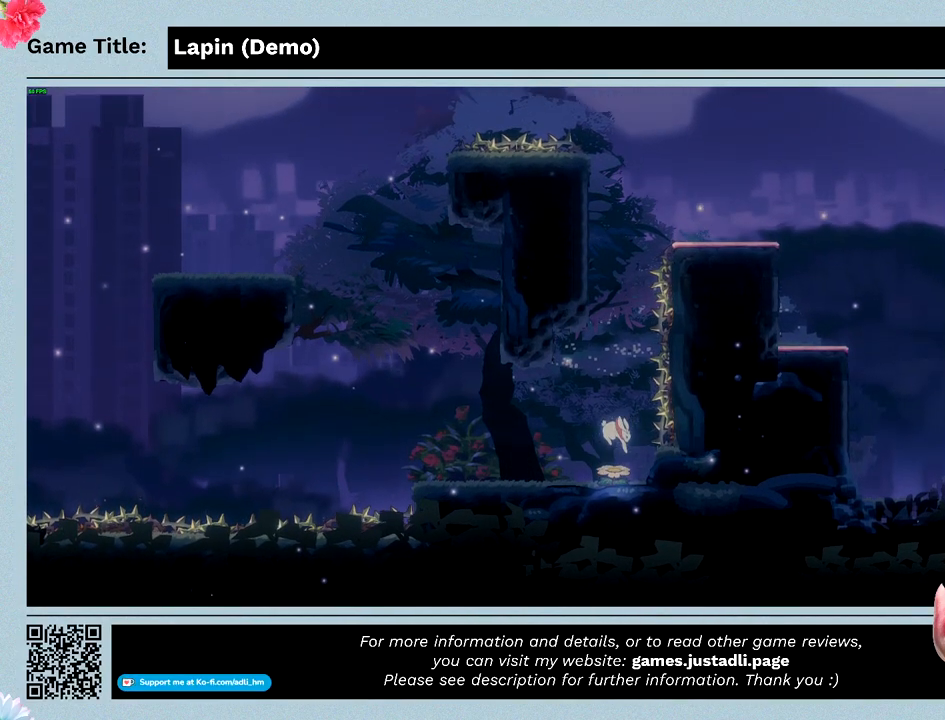
{"keys": [], "events": []}
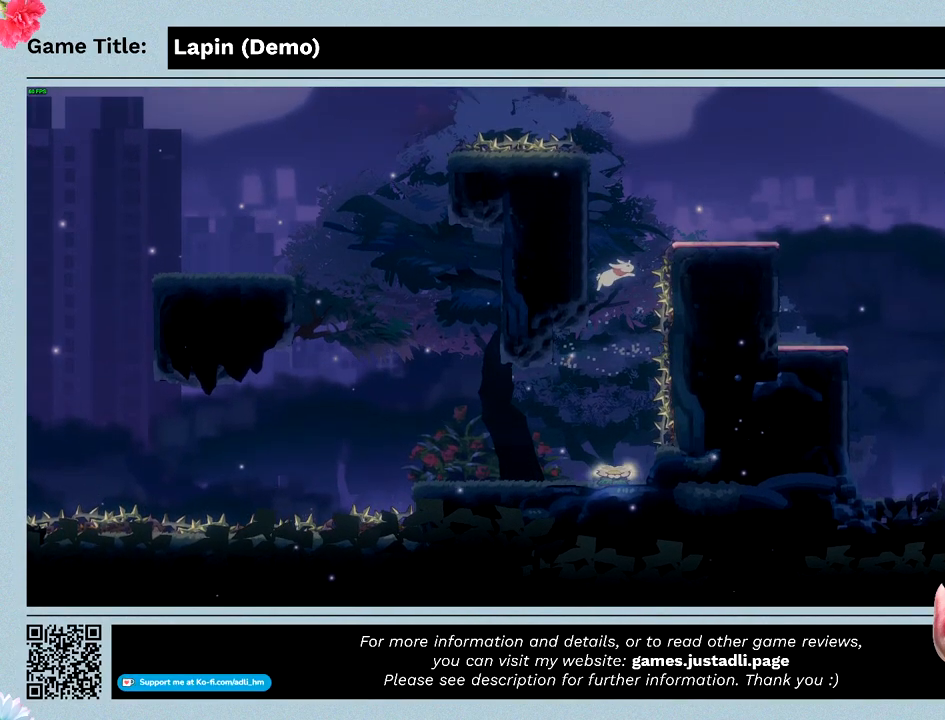
{"keys": [], "events": []}
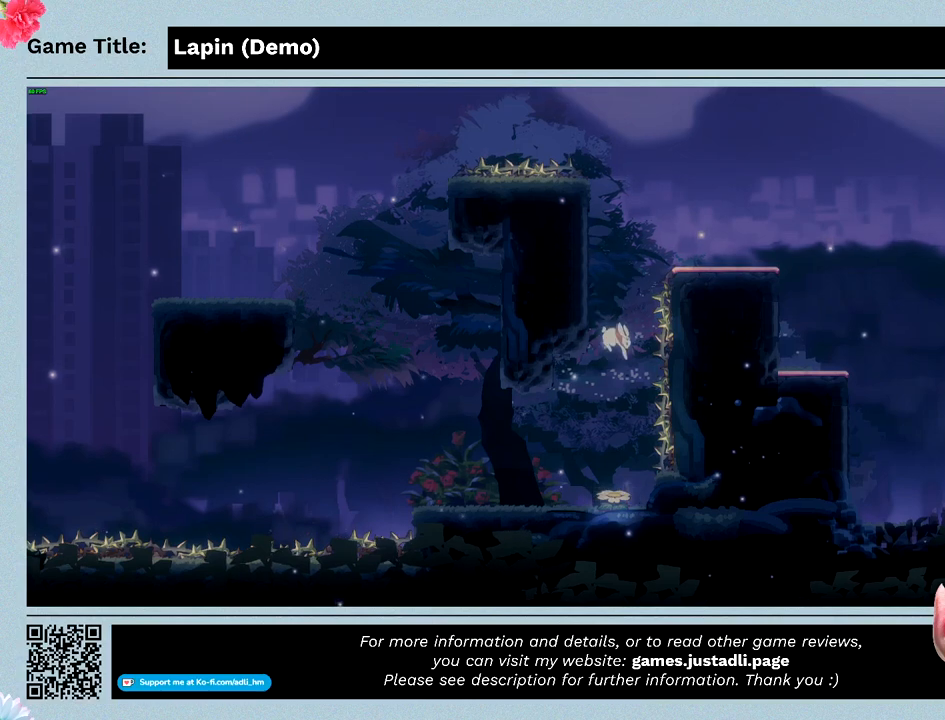
{"keys": [], "events": []}
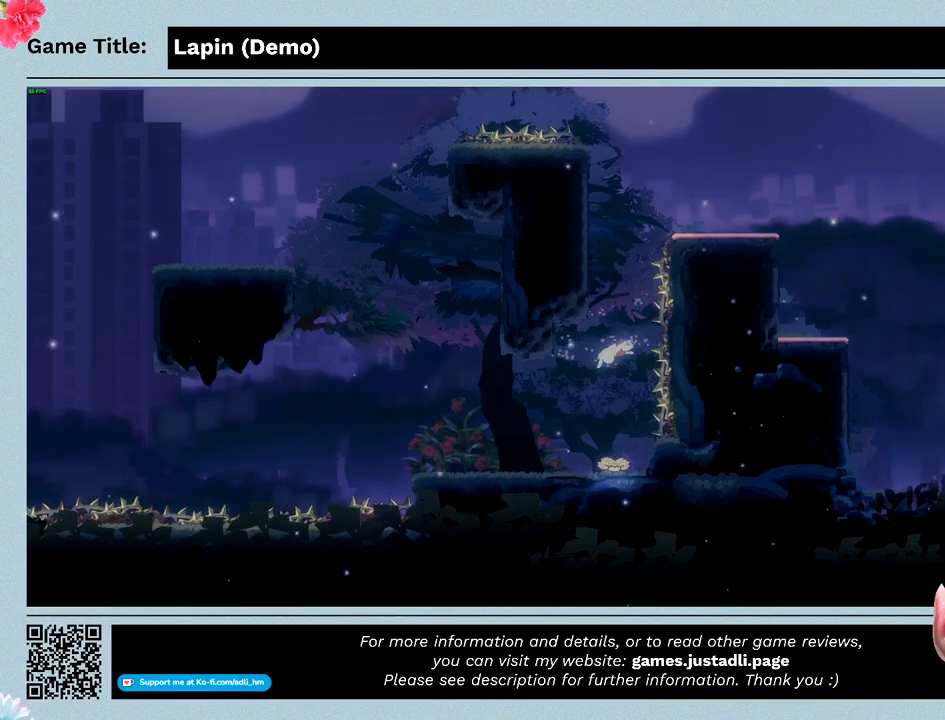
{"keys": ["right", "z"], "events": [[367, "z", "down"], [433, "right", "down"]]}
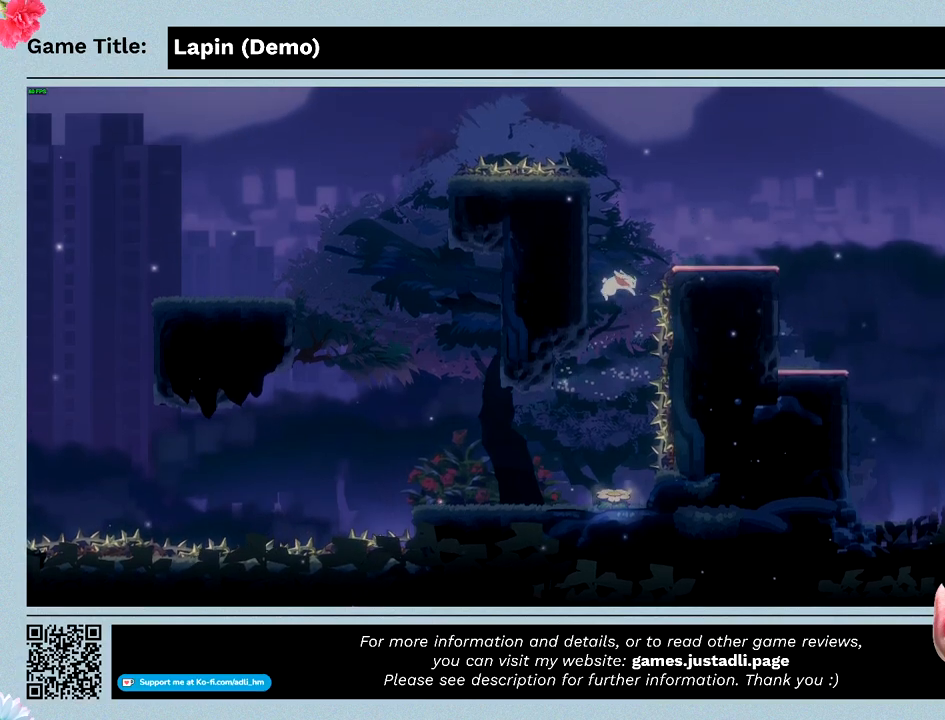
{"keys": ["right", "z"], "events": []}
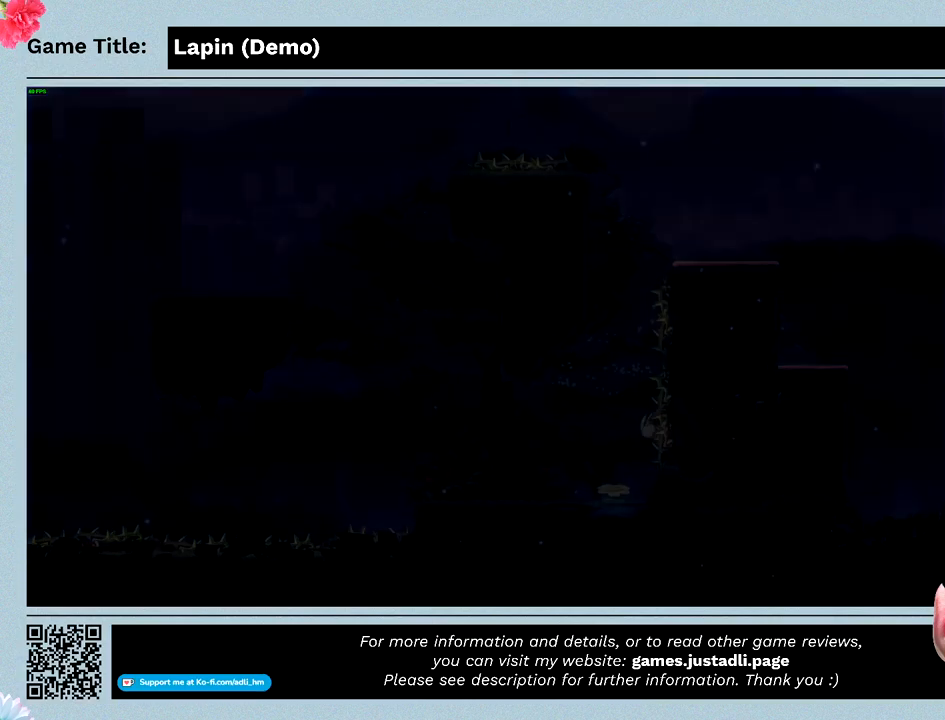
{"keys": [], "events": [[133, "right", "up"], [133, "z", "up"]]}
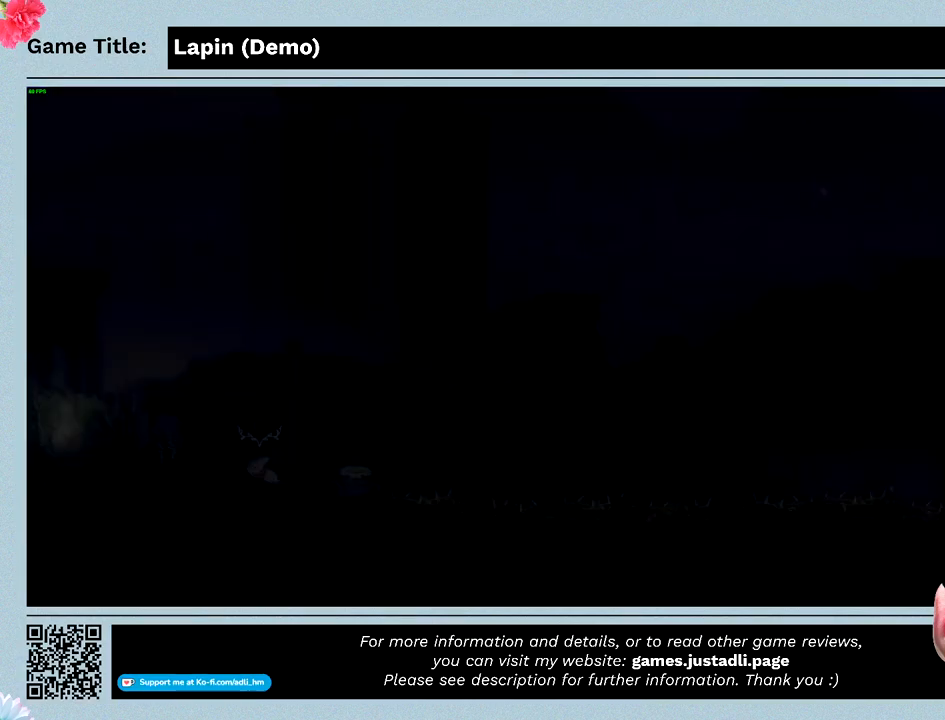
{"keys": [], "events": []}
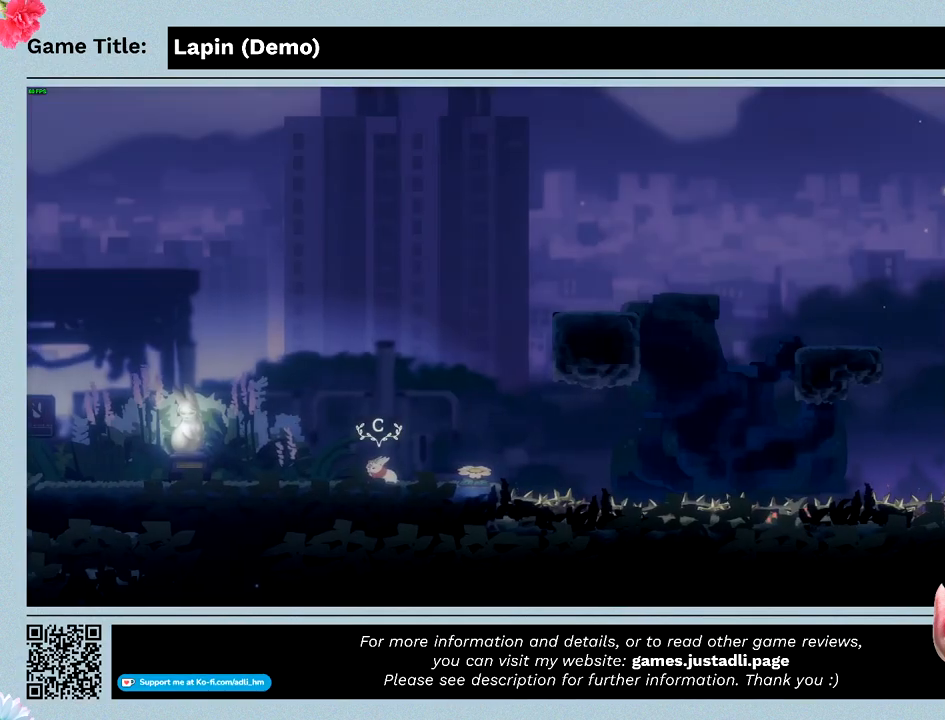
{"keys": [], "events": []}
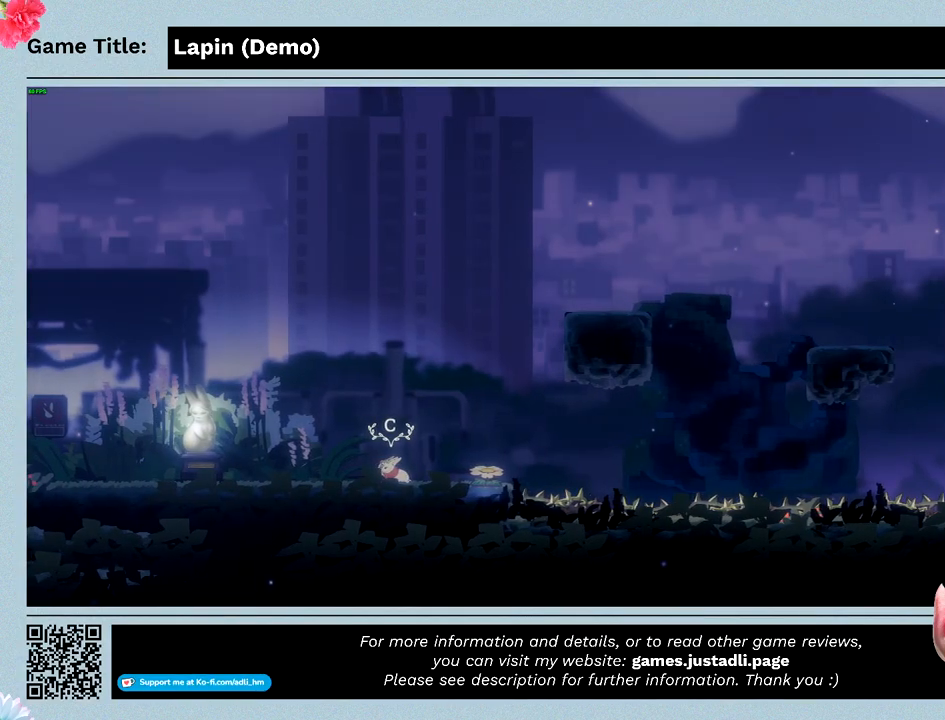
{"keys": ["right", "z"], "events": [[100, "right", "down"], [200, "z", "down"]]}
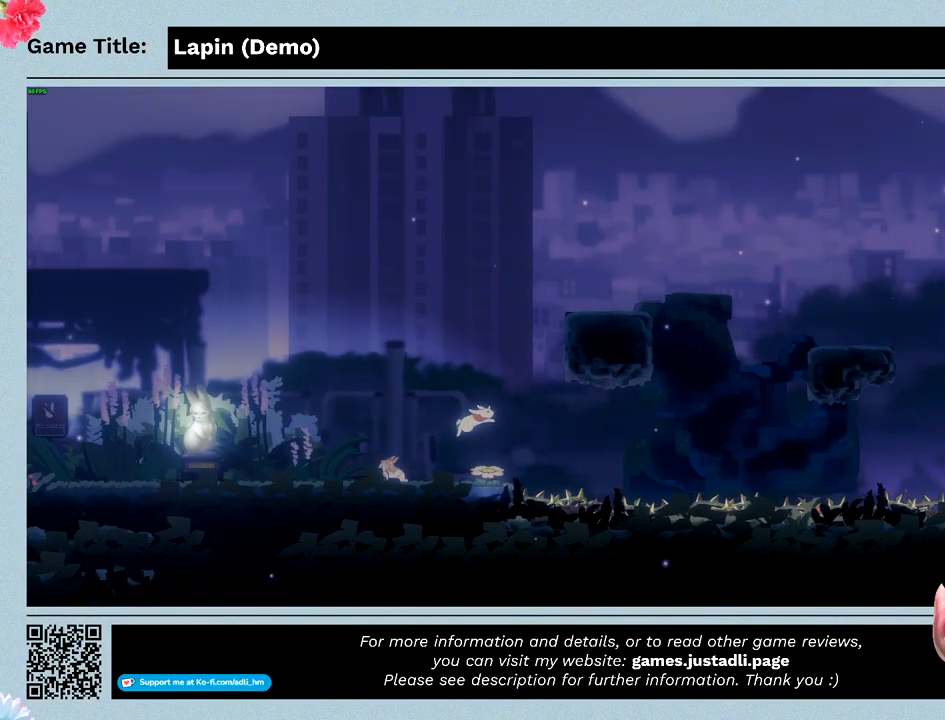
{"keys": [], "events": [[267, "z", "up"], [333, "right", "up"]]}
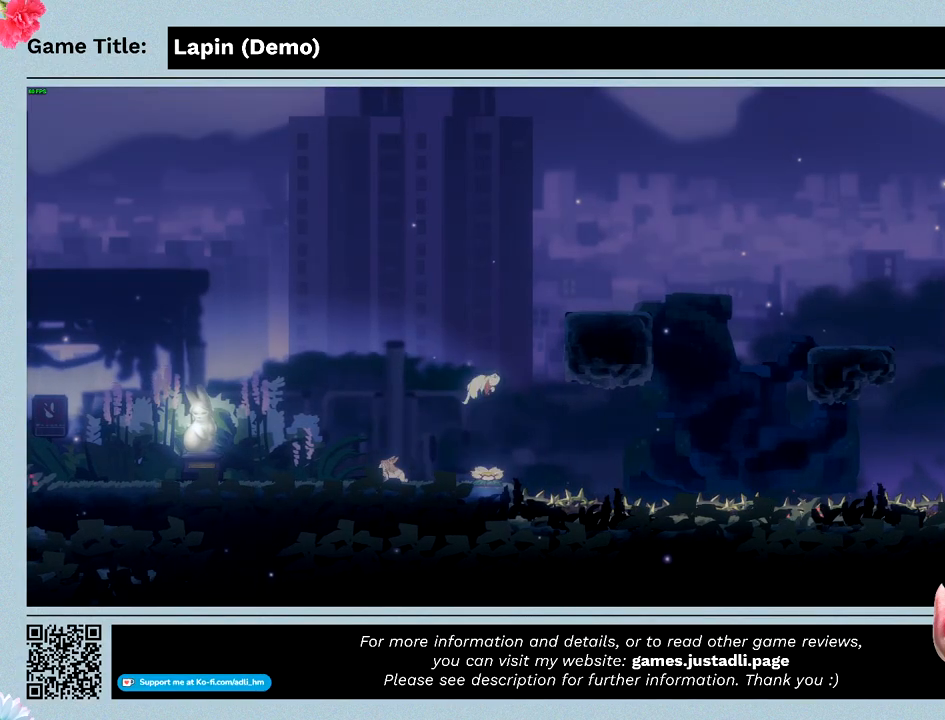
{"keys": [], "events": []}
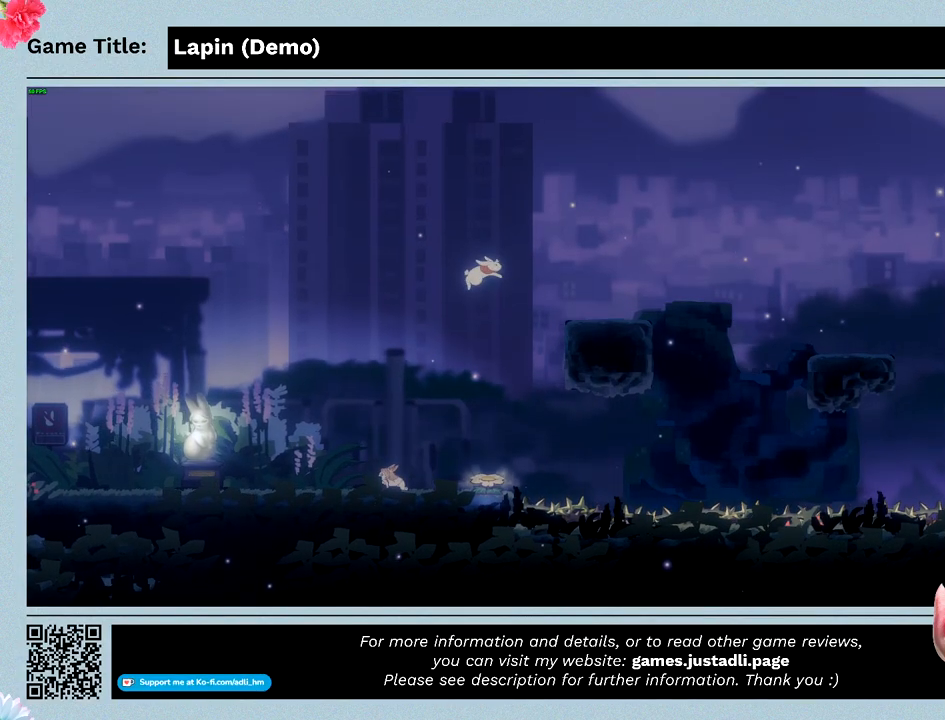
{"keys": [], "events": []}
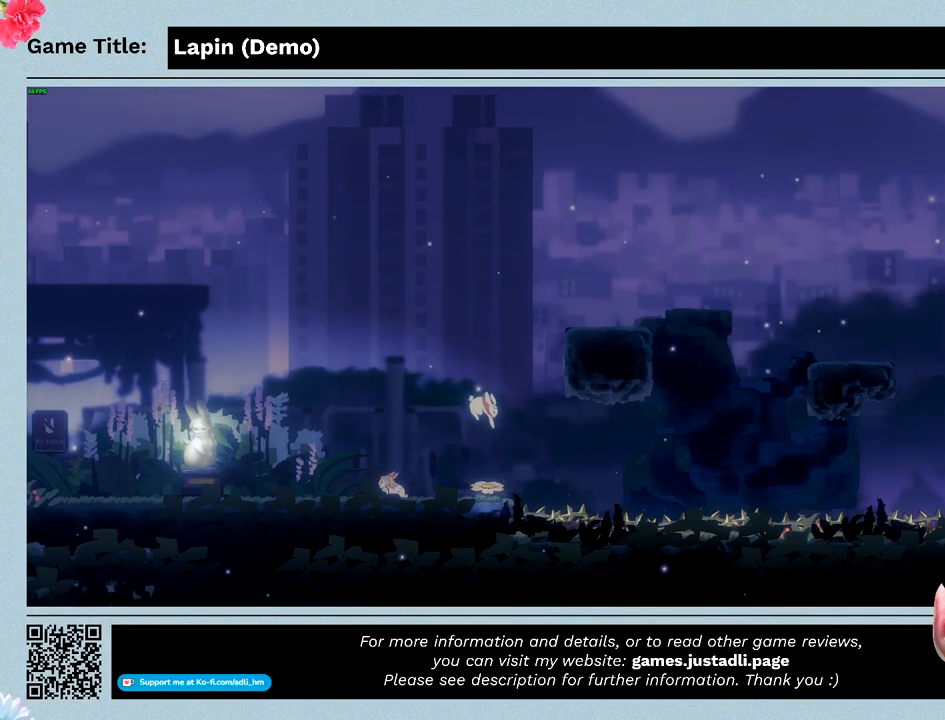
{"keys": ["right", "z"], "events": [[200, "right", "down"], [267, "z", "down"]]}